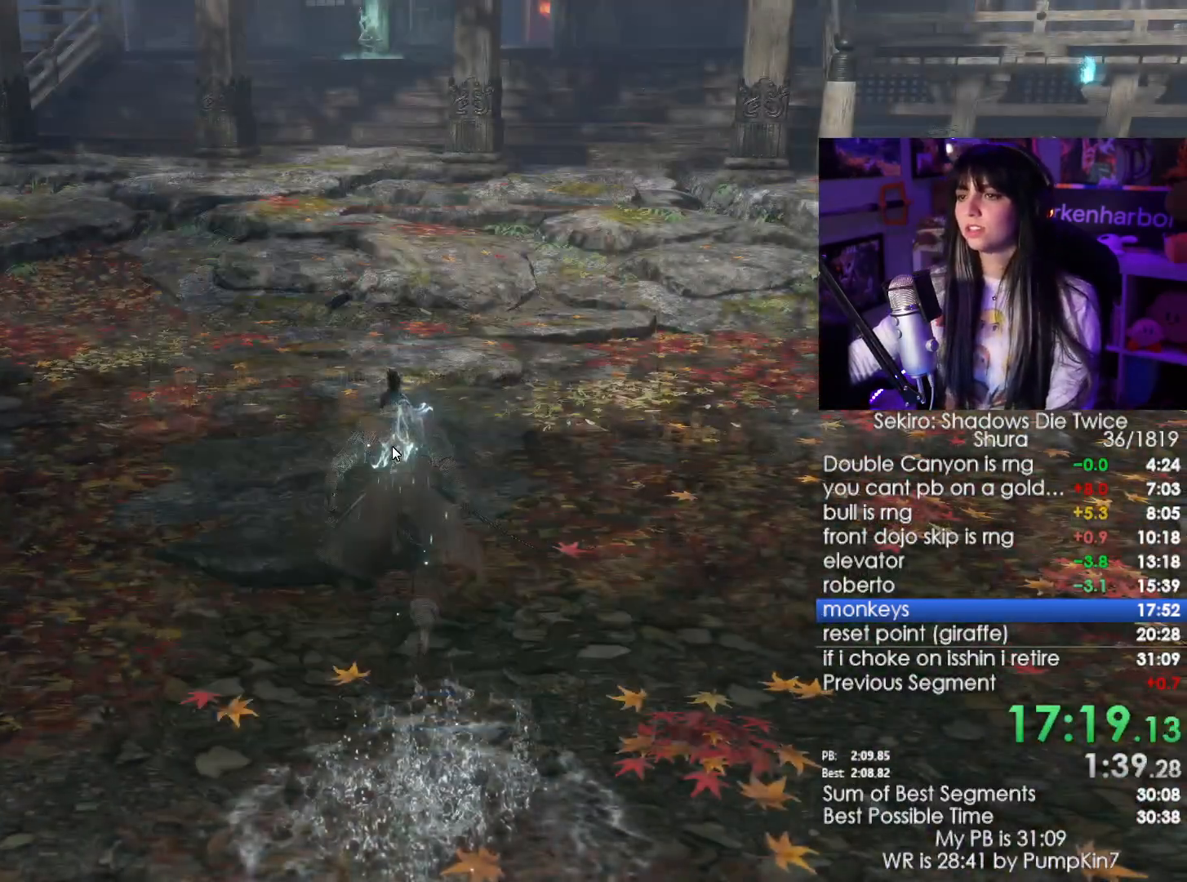
Gameplay with keyboard and mouse; each line is a JSON object with the keys and mouse buttons held at the frame after it. "events" lists presses ("down") and releases ("up") of "1", "2", "3", "4", "5", "a", "alt", "c", "caps_lock", "ctrl", "d", "e", "f", "g", "q", "r", "s", "shift", "space", "t", "tab", "v", "w", "x", "z", "mouse_left", "mouse_wheel" and "mouse_right" between this image and that frame as [ms after this image, input, new state], when the widget could be followed in between. "mouse_left", "mouse_wheel", "mouse_right" = the "left", "wheel", "right" buttons of the "mouse" list. No other keys are recorded. "wheel" means that the mouse wheel is clicked or scrolled. Not read: mouse_move.
{"keys": ["shift", "w"], "mouse": [], "events": []}
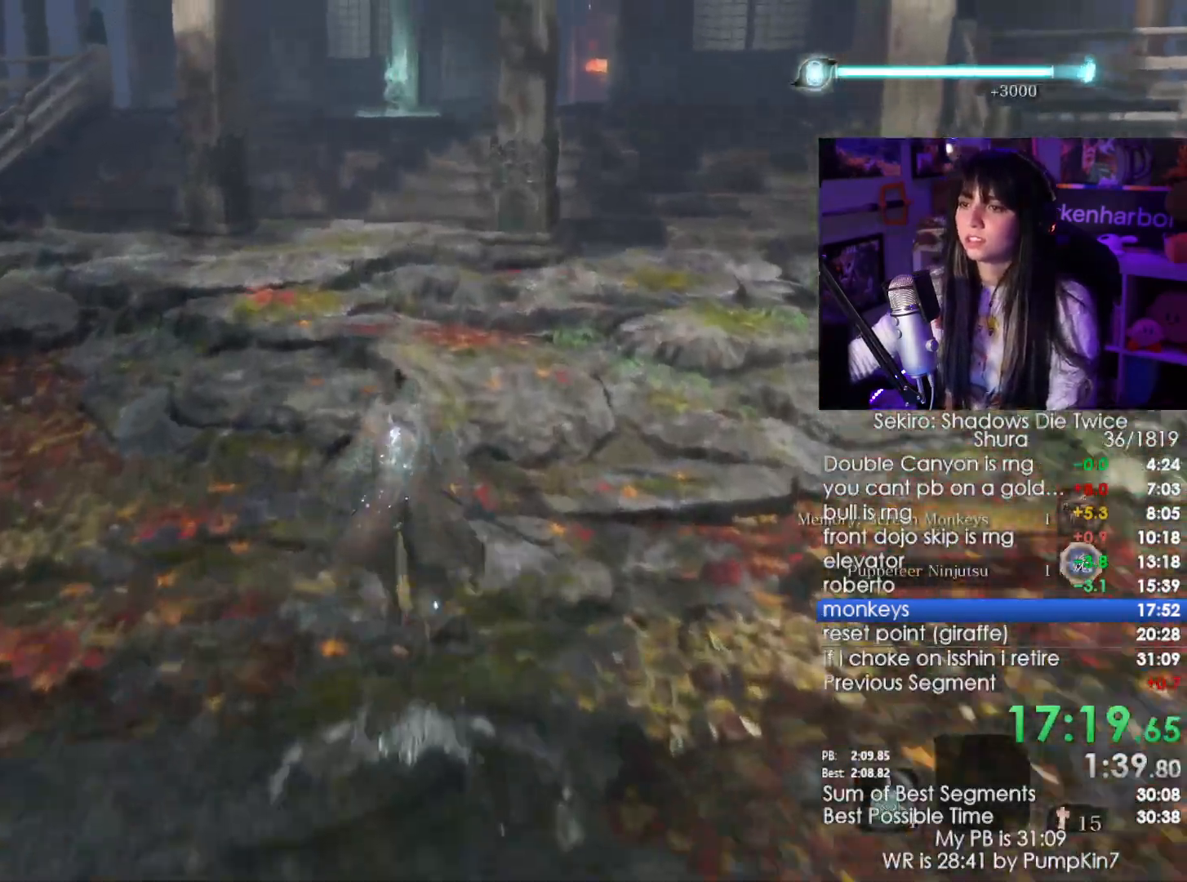
{"keys": ["shift", "w"], "mouse": [], "events": []}
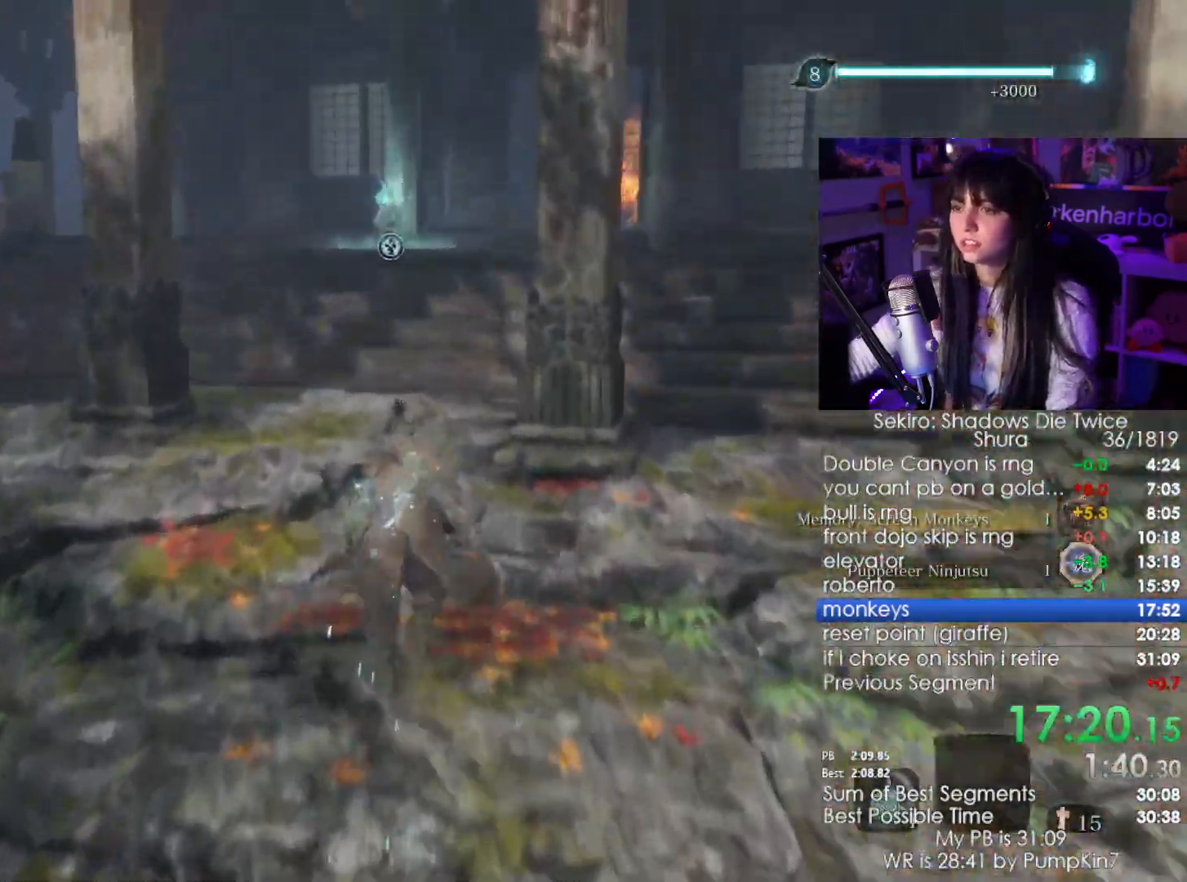
{"keys": ["shift", "w"], "mouse": [], "events": [[234, "space", "down"], [417, "space", "up"]]}
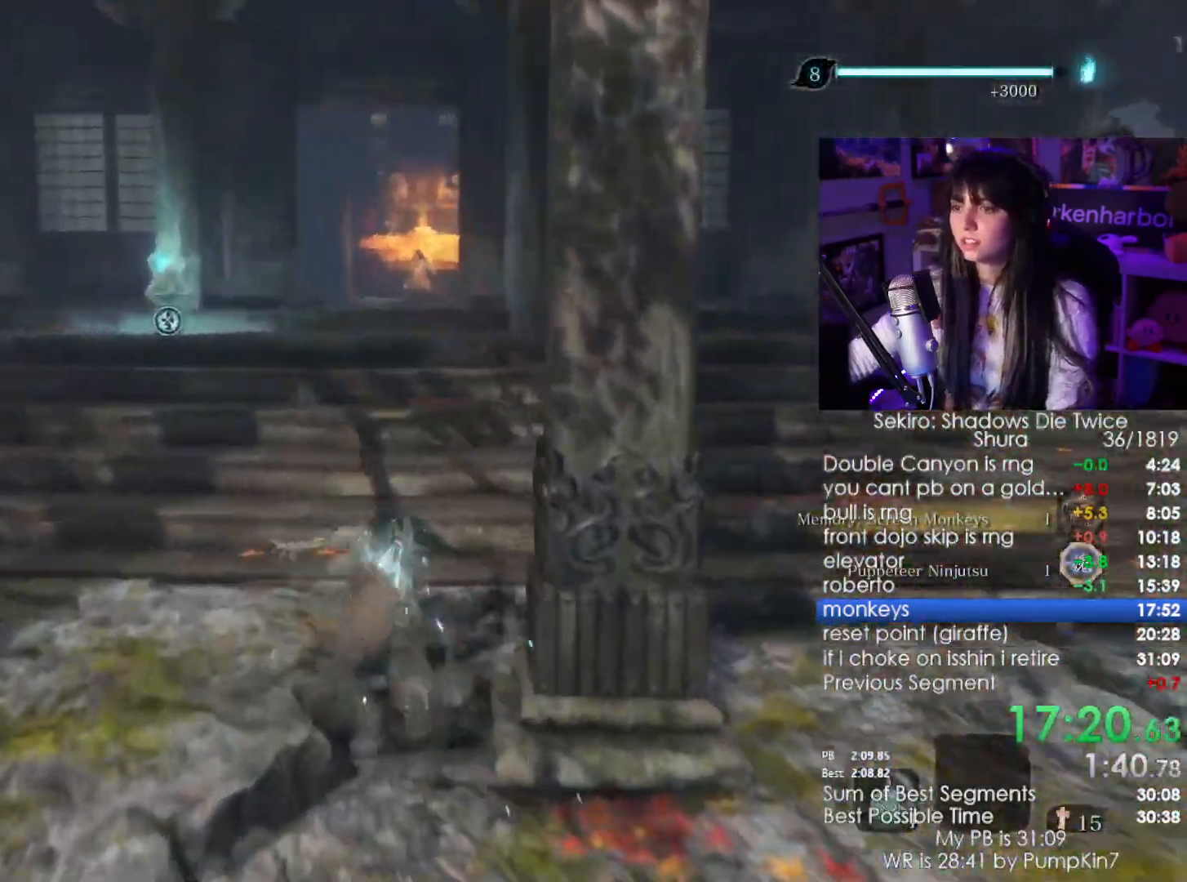
{"keys": ["e", "shift", "w"], "mouse": [], "events": [[284, "e", "down"], [334, "e", "up"], [417, "e", "down"]]}
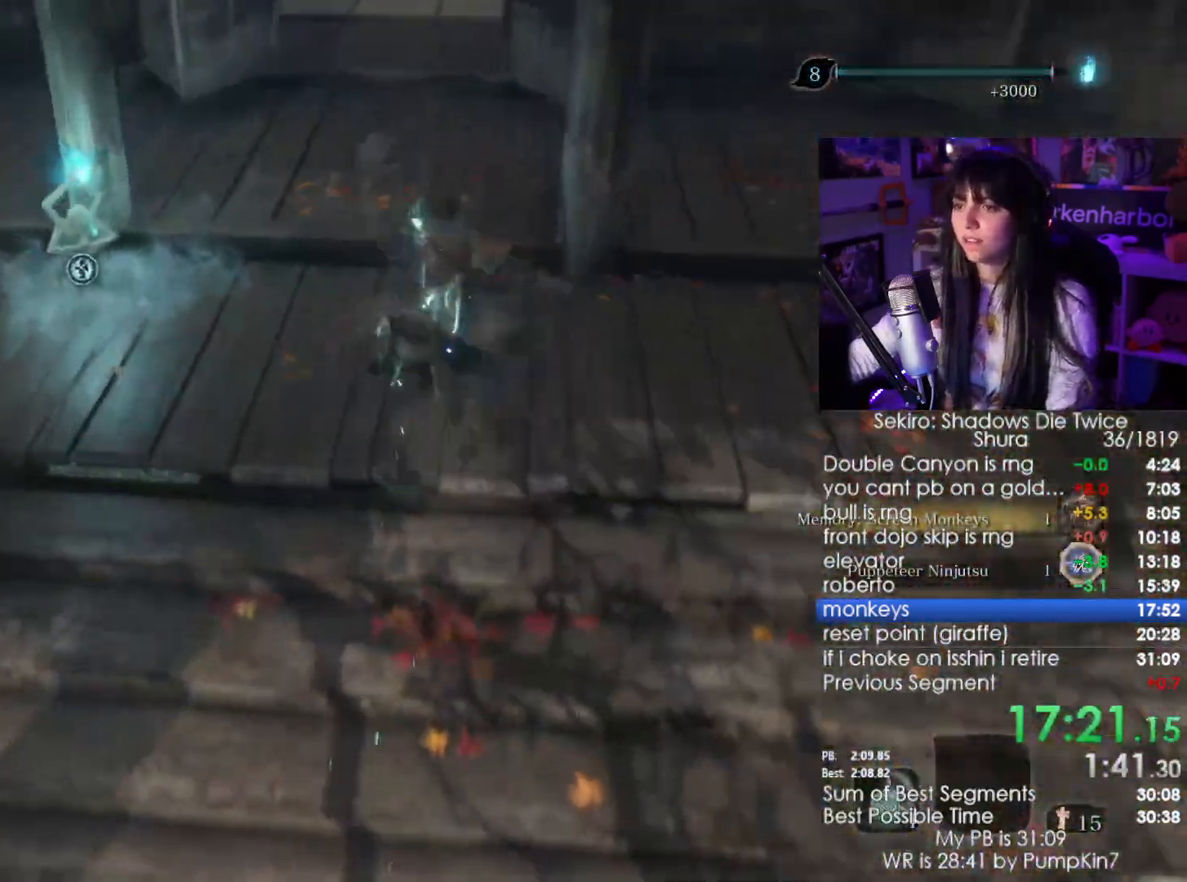
{"keys": ["shift", "w"], "mouse": [], "events": [[17, "e", "up"], [67, "e", "down"], [200, "e", "up"]]}
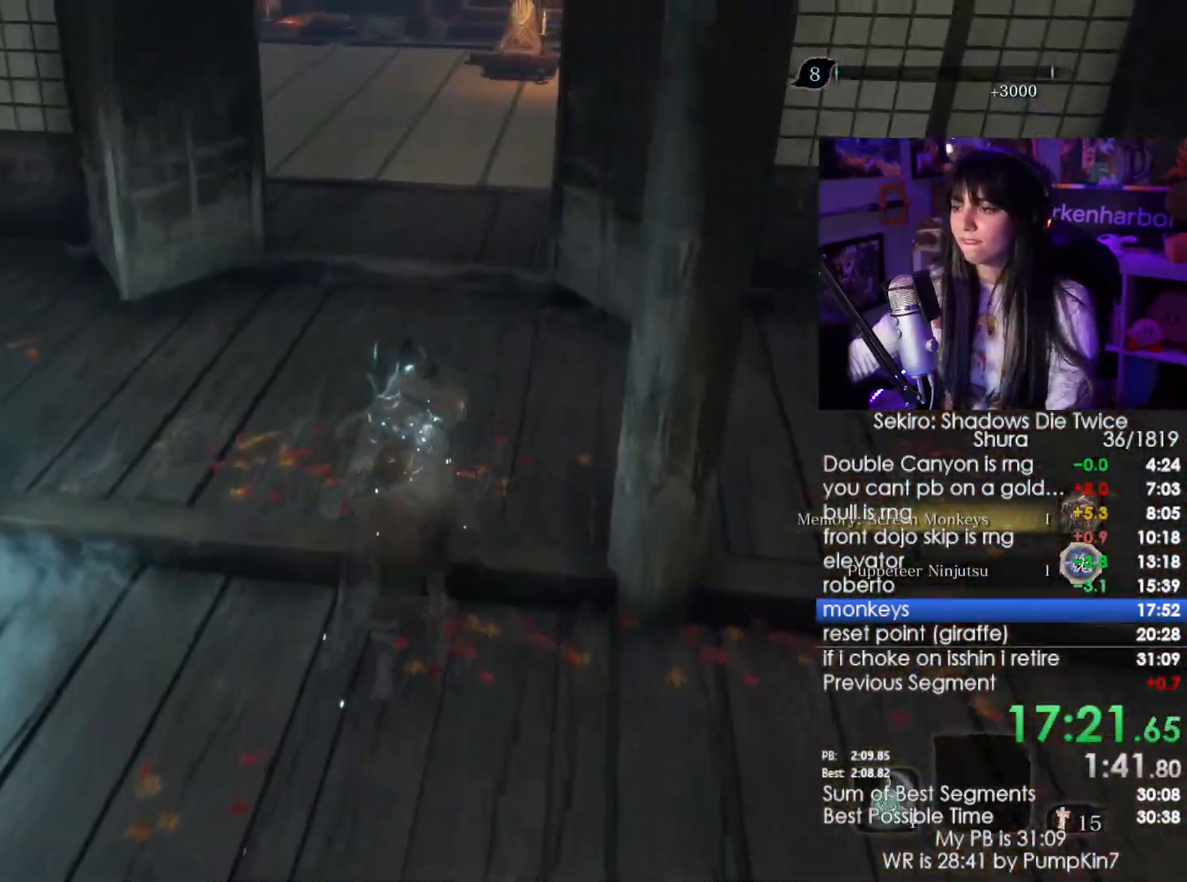
{"keys": ["shift", "w"], "mouse": [], "events": []}
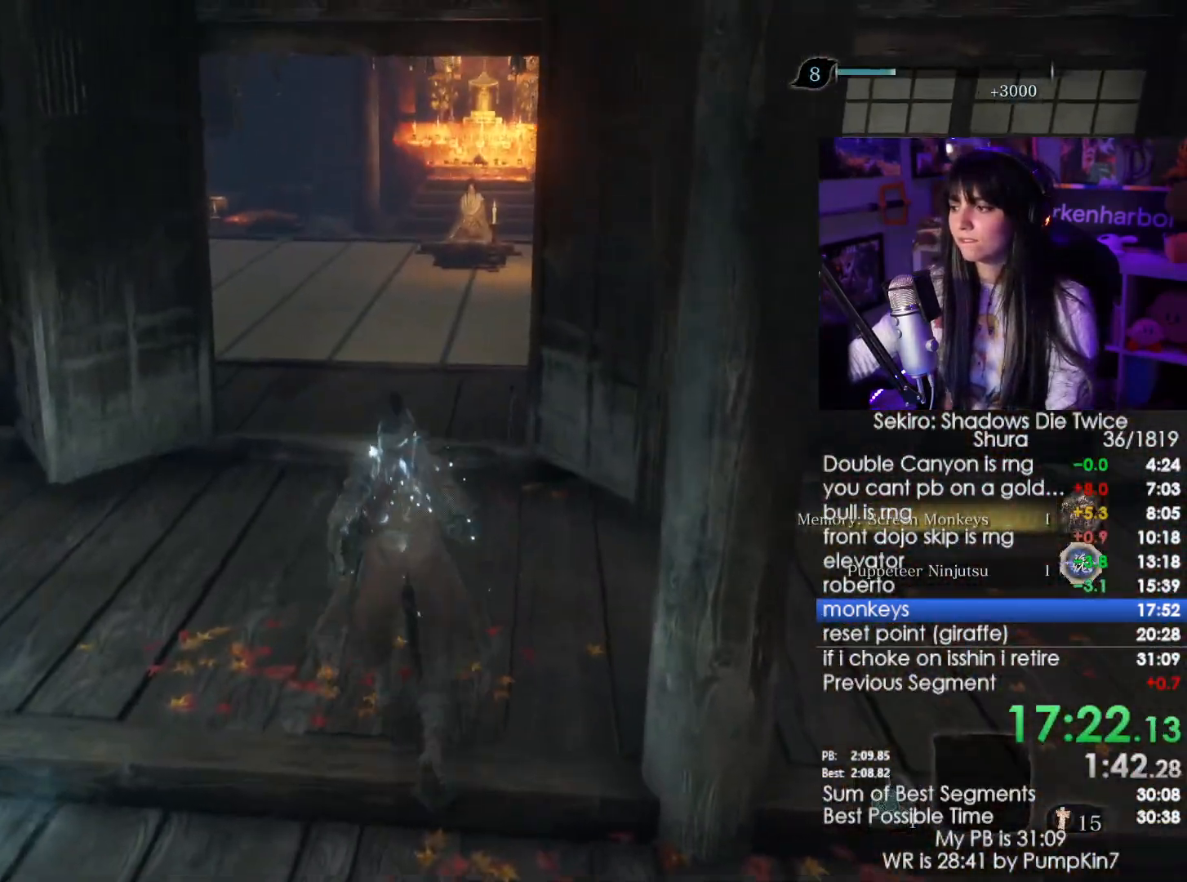
{"keys": ["shift", "w"], "mouse": [], "events": []}
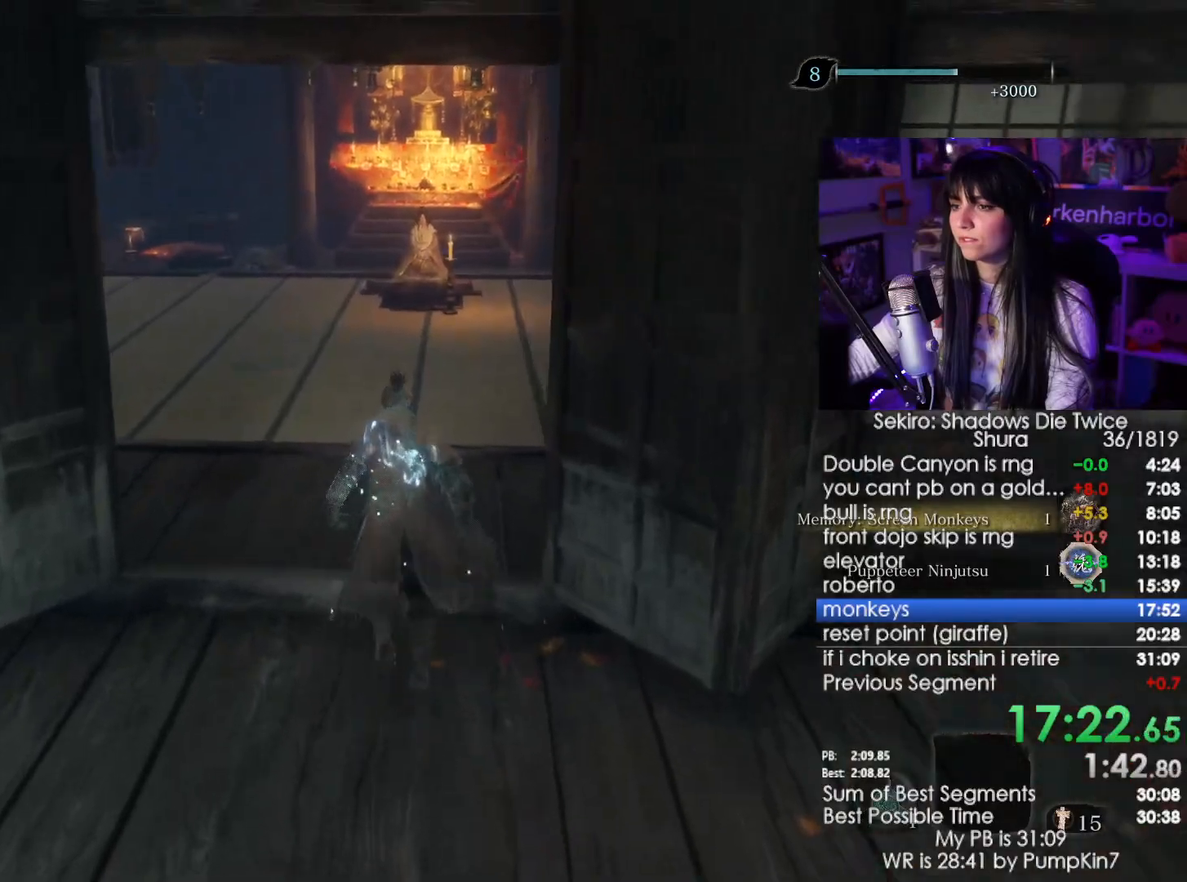
{"keys": ["e", "shift", "w"], "mouse": [], "events": [[167, "space", "down"], [250, "space", "up"], [350, "e", "down"], [400, "e", "up"], [484, "e", "down"]]}
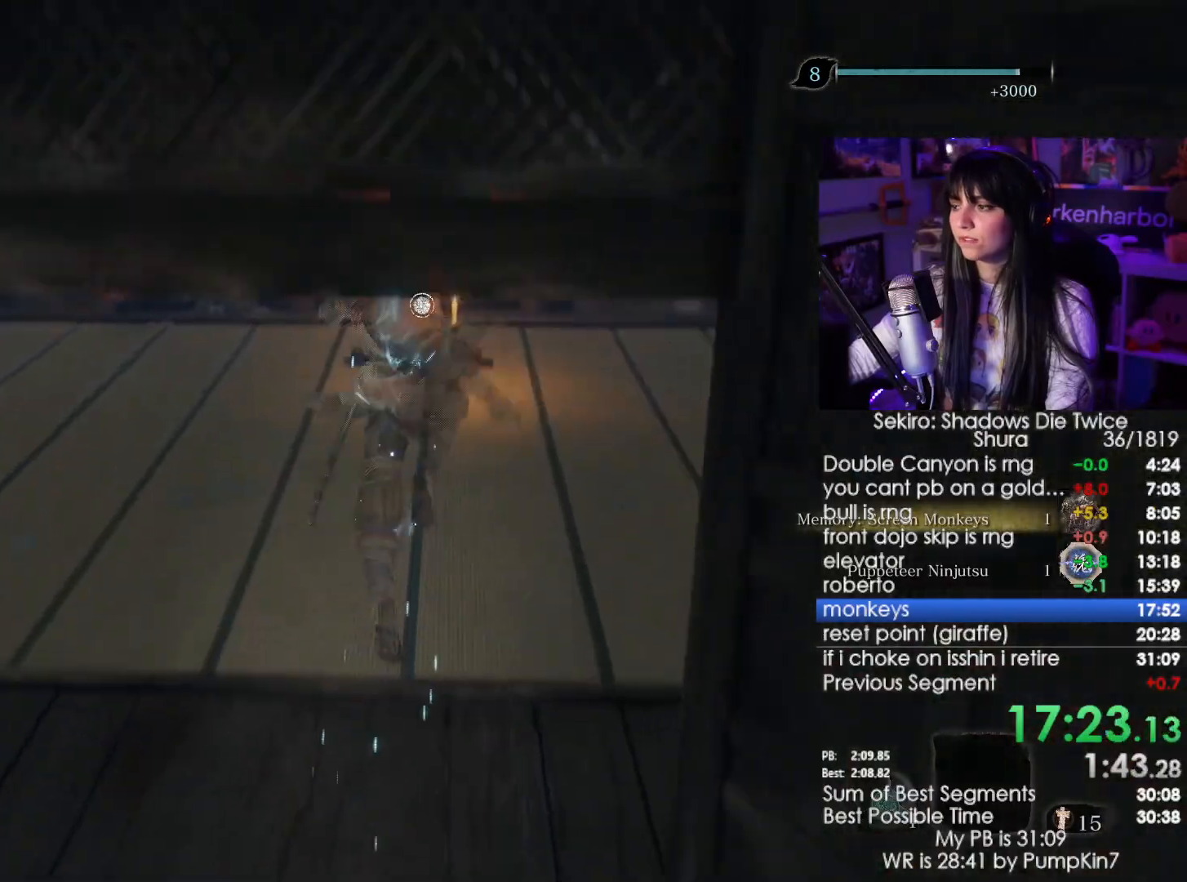
{"keys": ["shift", "w"], "mouse": [], "events": [[84, "e", "up"]]}
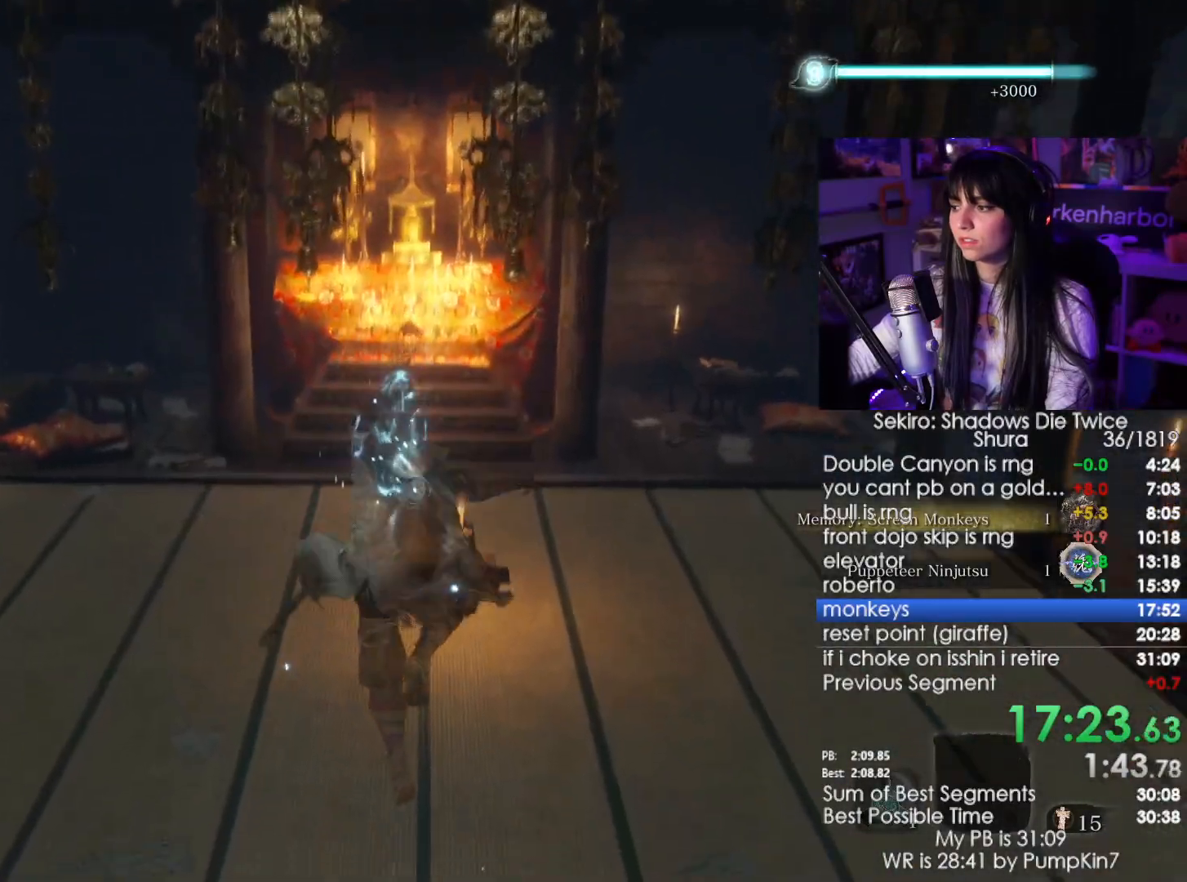
{"keys": ["shift", "w"], "mouse": [], "events": []}
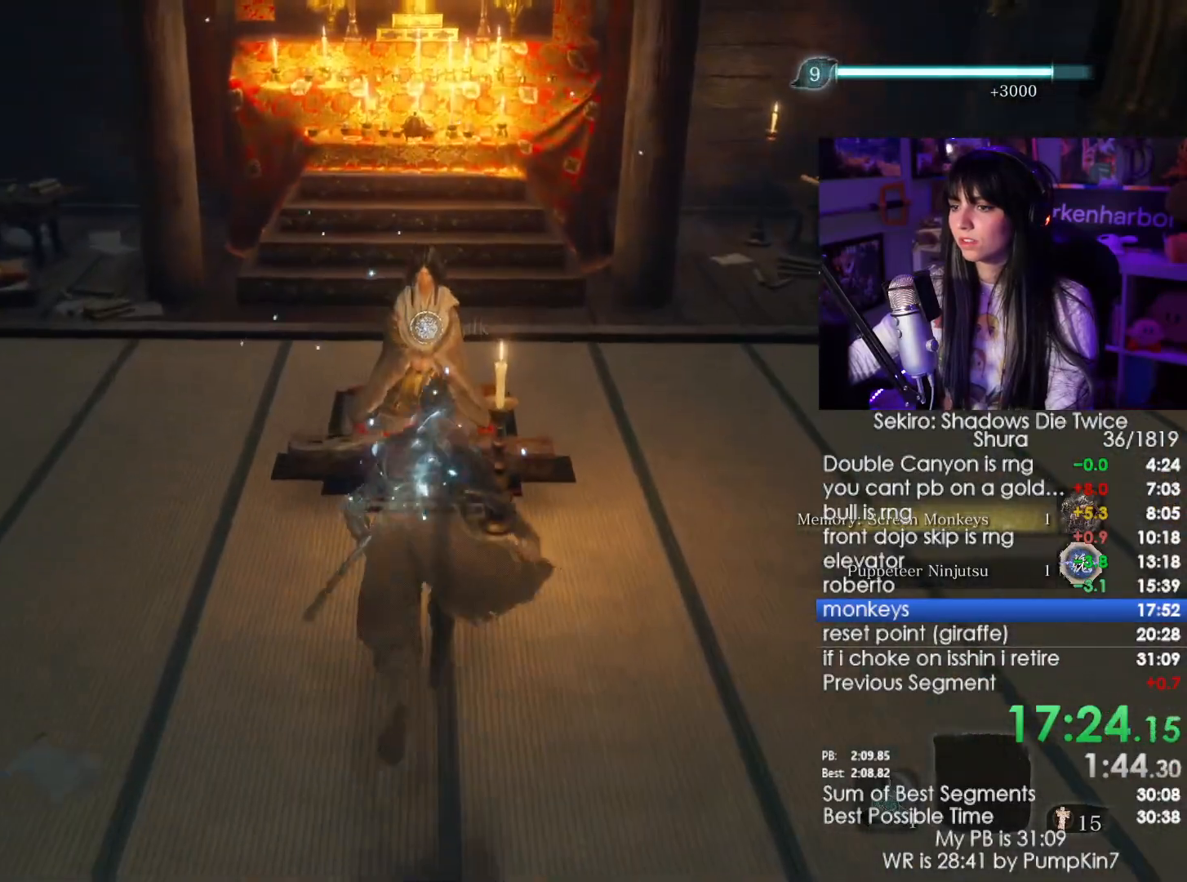
{"keys": ["e"], "mouse": [], "events": [[217, "e", "down"], [217, "shift", "up"], [250, "w", "up"], [300, "e", "up"], [350, "e", "down"], [400, "e", "up"], [484, "e", "down"]]}
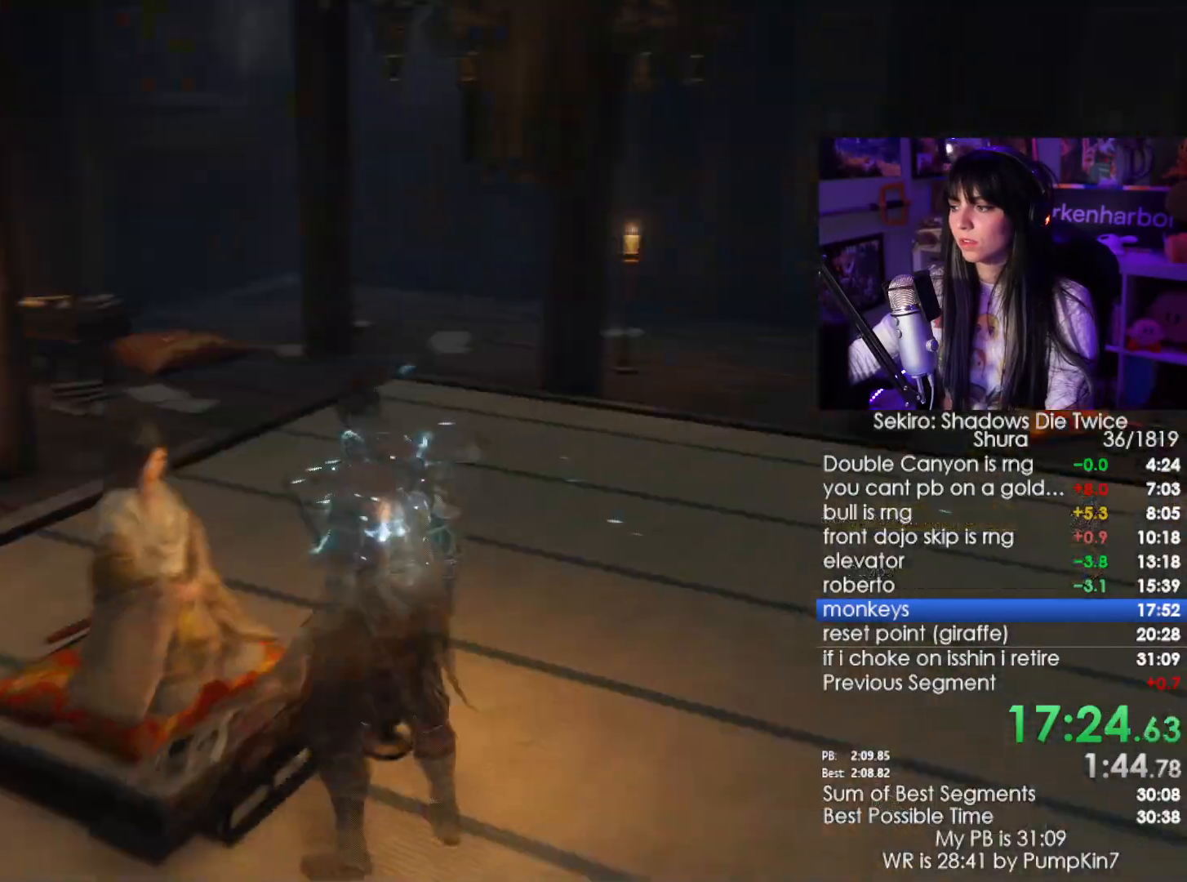
{"keys": [], "mouse": [], "events": [[34, "e", "up"], [84, "e", "down"], [184, "e", "up"], [234, "e", "down"], [267, "e", "up"], [367, "e", "down"], [417, "e", "up"]]}
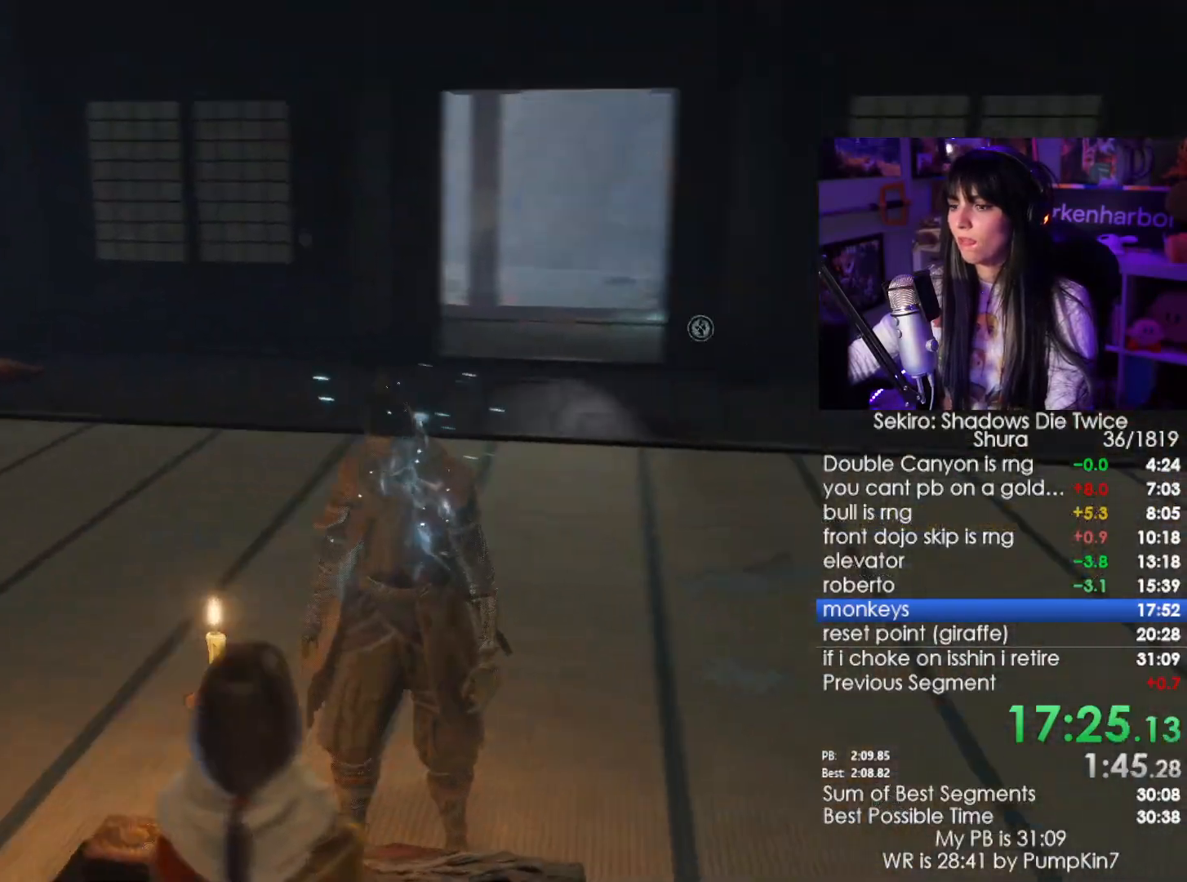
{"keys": ["e"], "mouse": [], "events": [[100, "e", "down"], [284, "e", "up"], [334, "e", "down"]]}
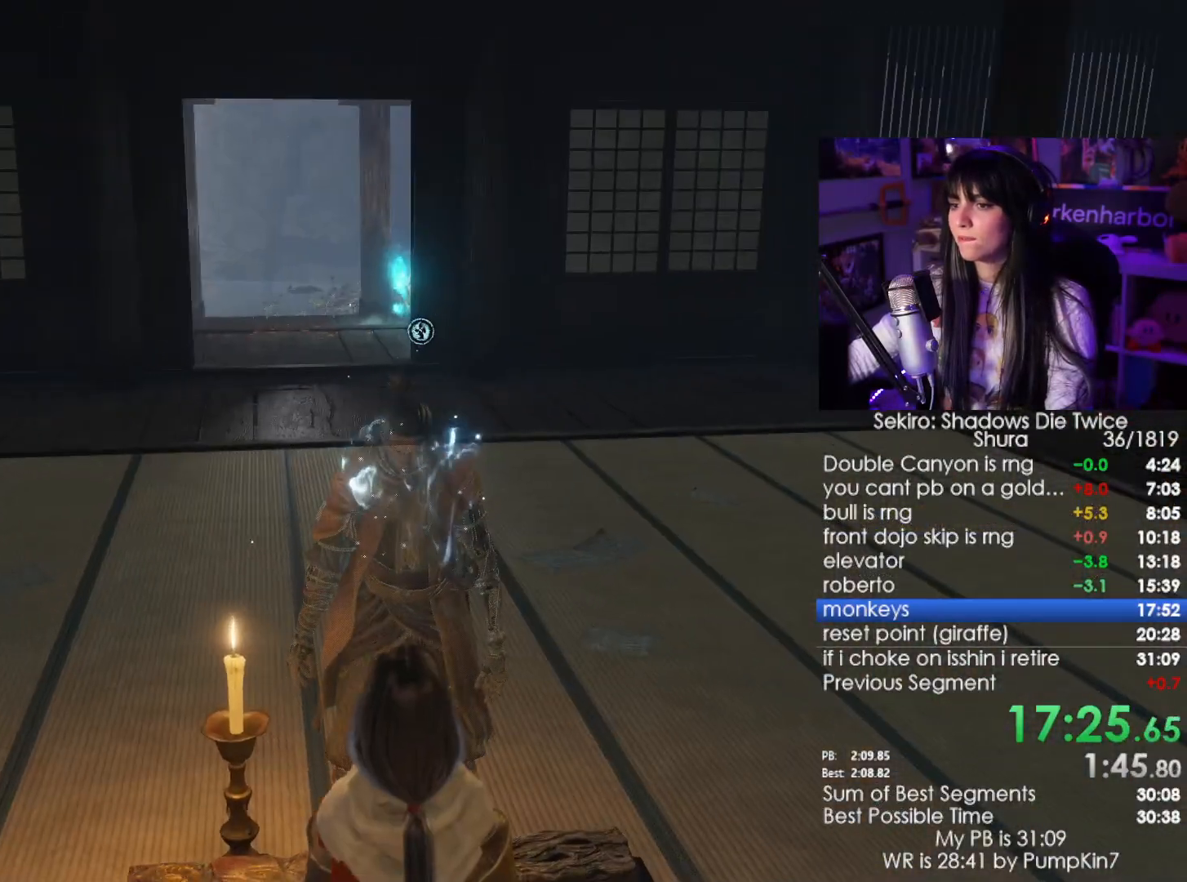
{"keys": [], "mouse": [], "events": [[67, "e", "up"], [117, "e", "down"], [167, "e", "up"], [250, "e", "down"], [350, "e", "up"]]}
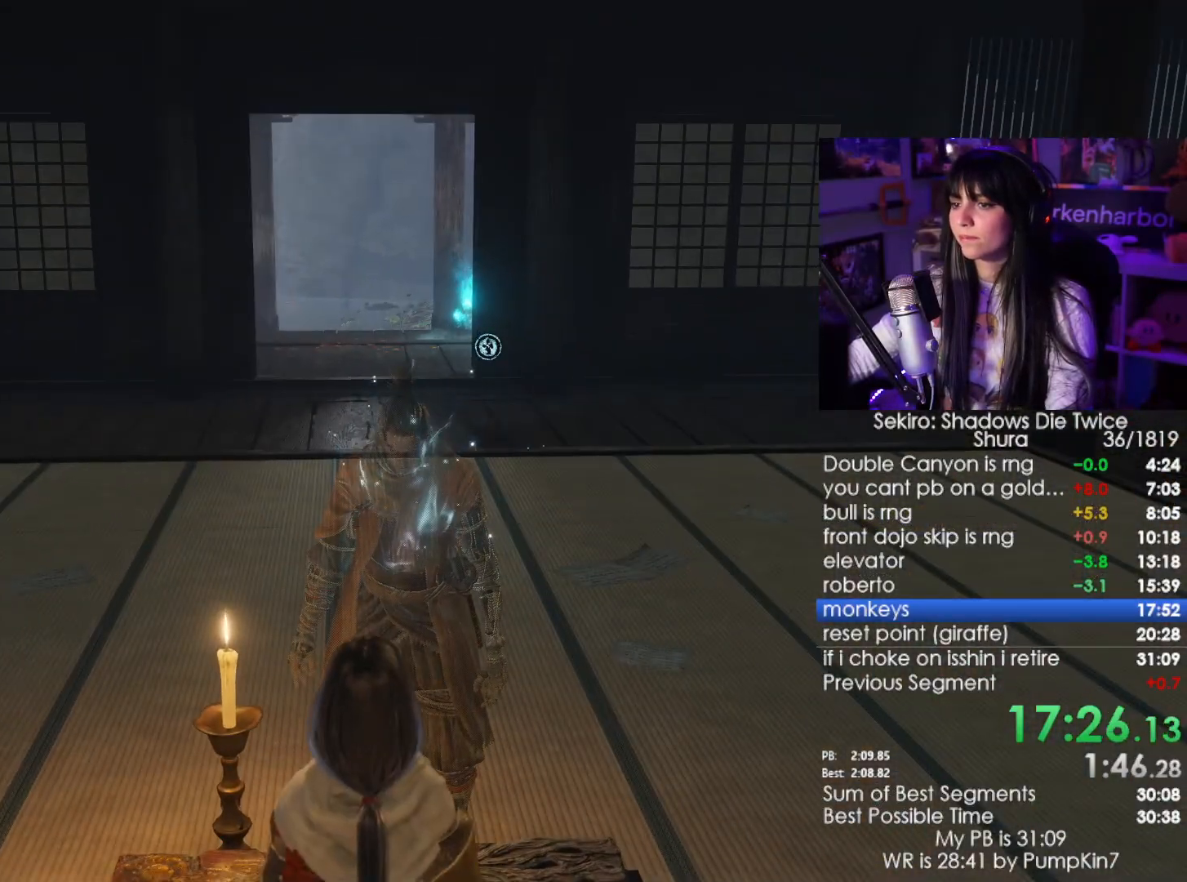
{"keys": [], "mouse": [], "events": [[84, "e", "down"], [134, "e", "up"], [317, "e", "down"], [367, "e", "up"], [467, "e", "down"], [500, "e", "up"]]}
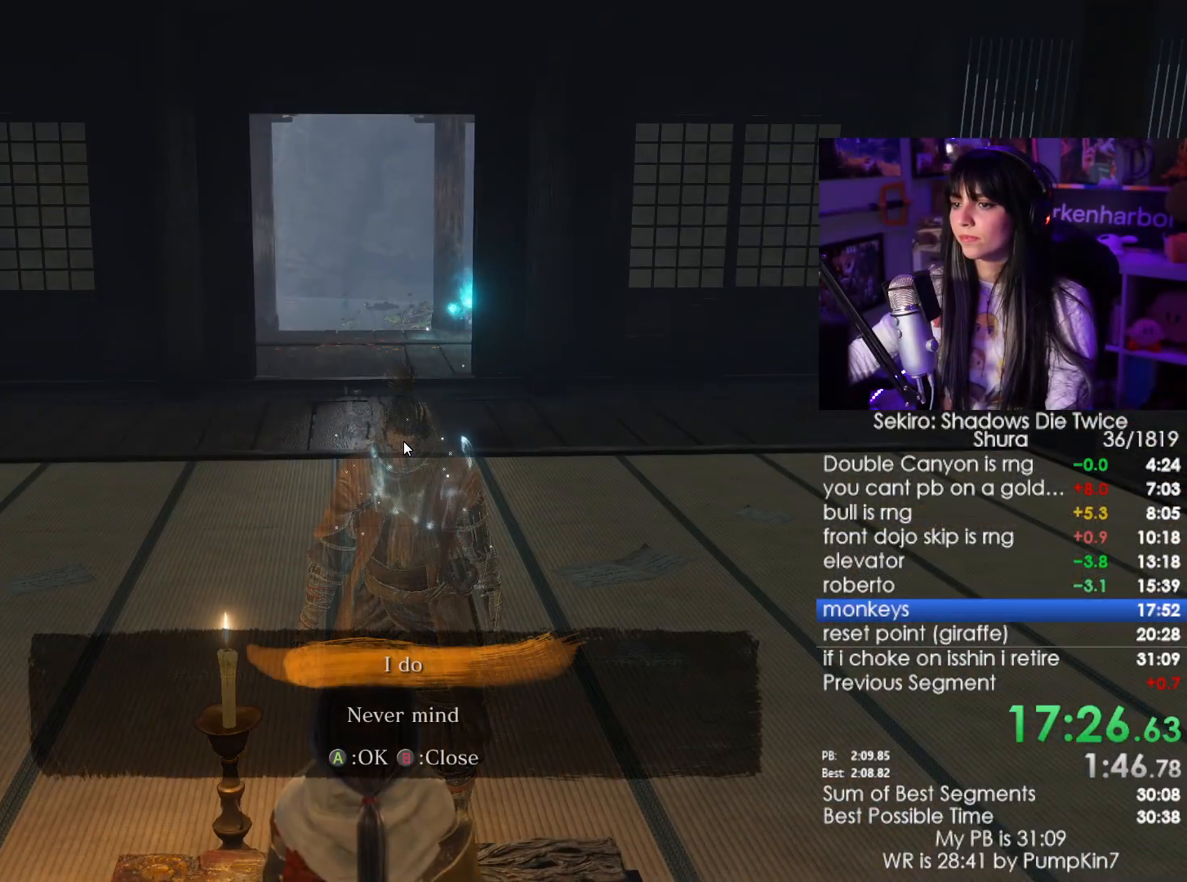
{"keys": [], "mouse": [], "events": [[100, "e", "down"], [134, "e", "up"], [234, "e", "down"], [334, "e", "up"], [434, "tab", "down"], [467, "tab", "up"]]}
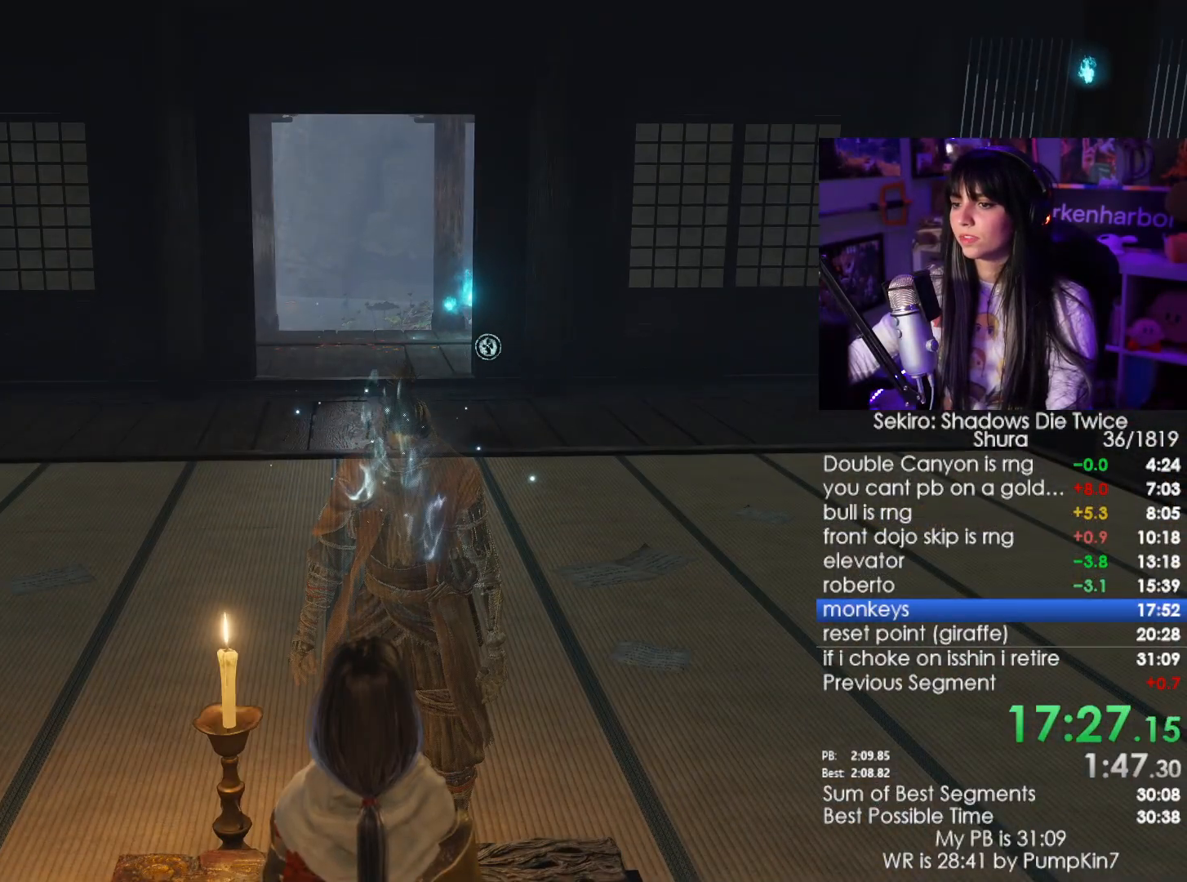
{"keys": [], "mouse": [], "events": [[67, "tab", "down"], [117, "tab", "up"], [167, "tab", "down"], [250, "tab", "up"], [300, "tab", "down"], [350, "tab", "up"], [400, "tab", "down"], [450, "tab", "up"]]}
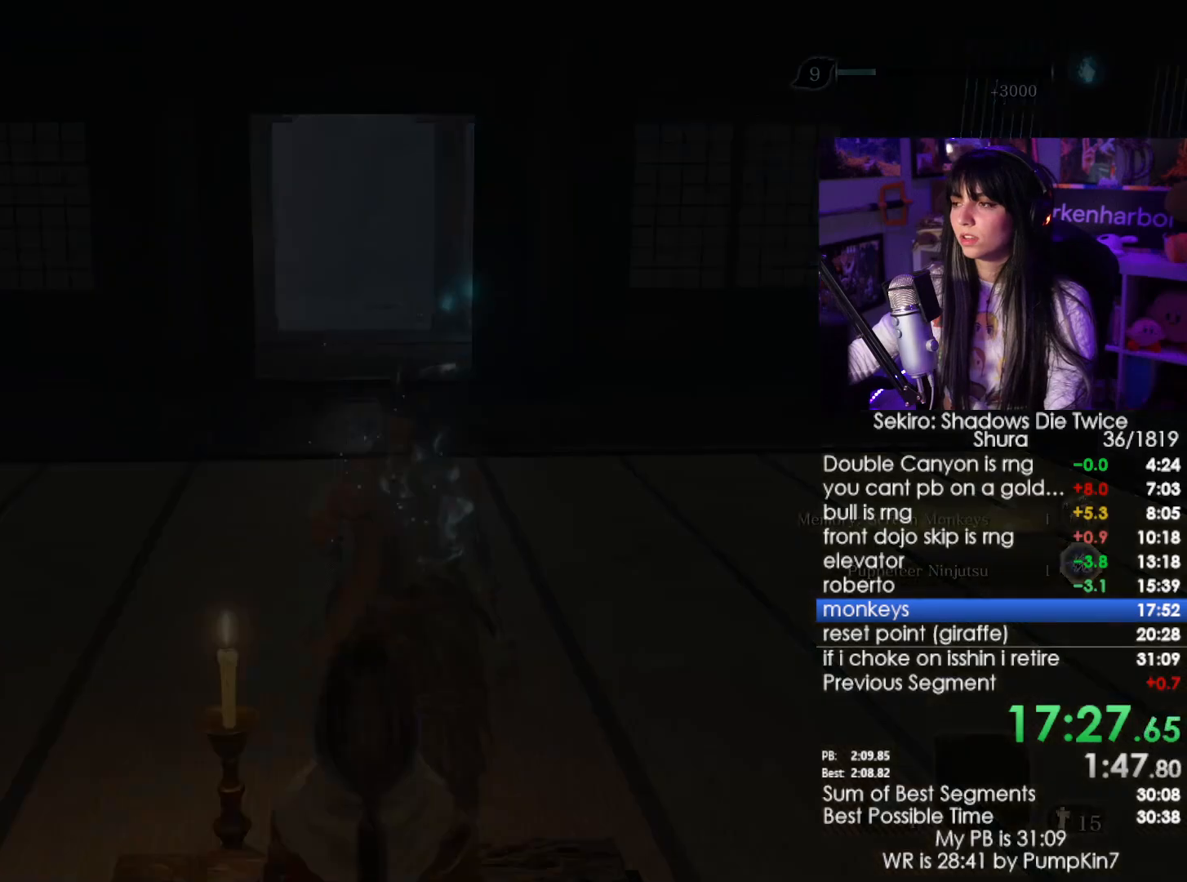
{"keys": [], "mouse": [], "events": [[34, "tab", "down"], [84, "tab", "up"], [267, "tab", "down"], [317, "tab", "up"]]}
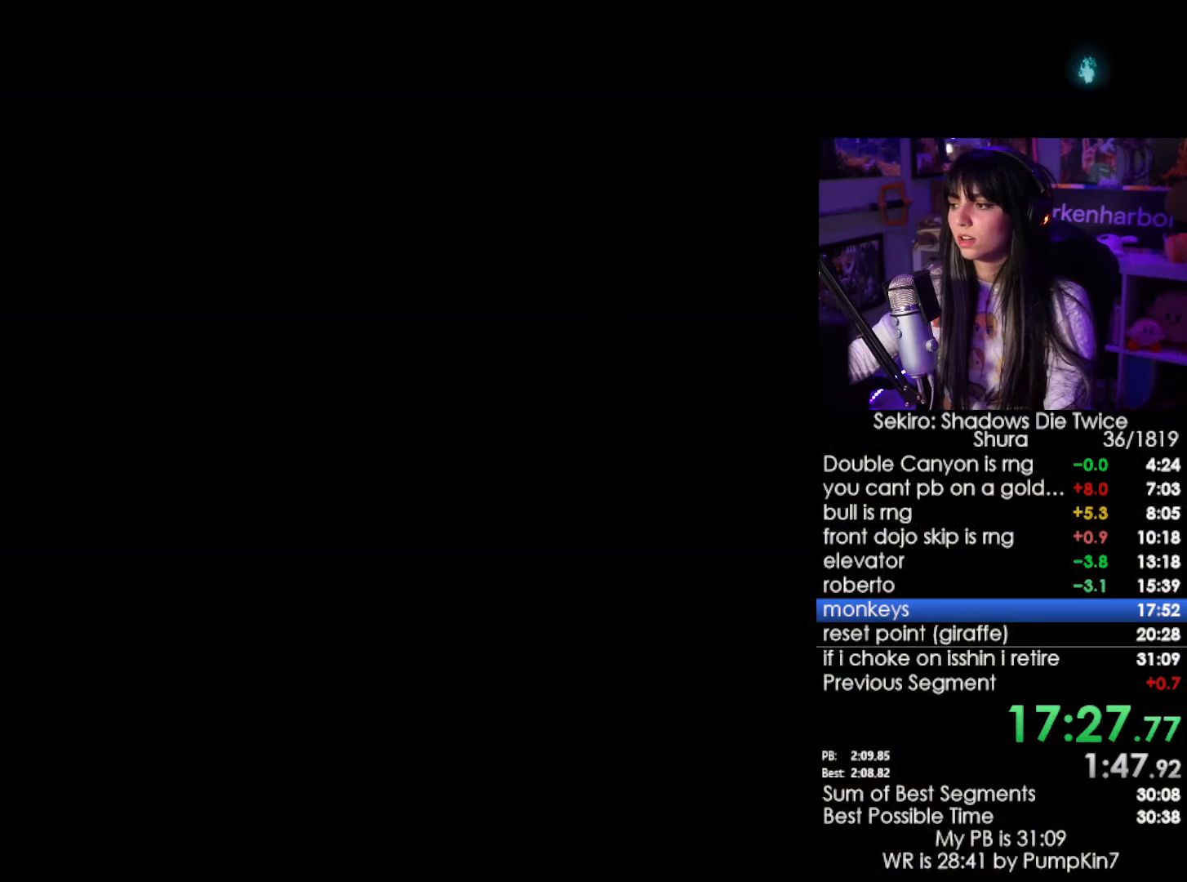
{"keys": [], "mouse": [], "events": [[100, "tab", "down"], [200, "tab", "up"], [284, "tab", "down"], [334, "tab", "up"], [384, "tab", "down"], [467, "tab", "up"]]}
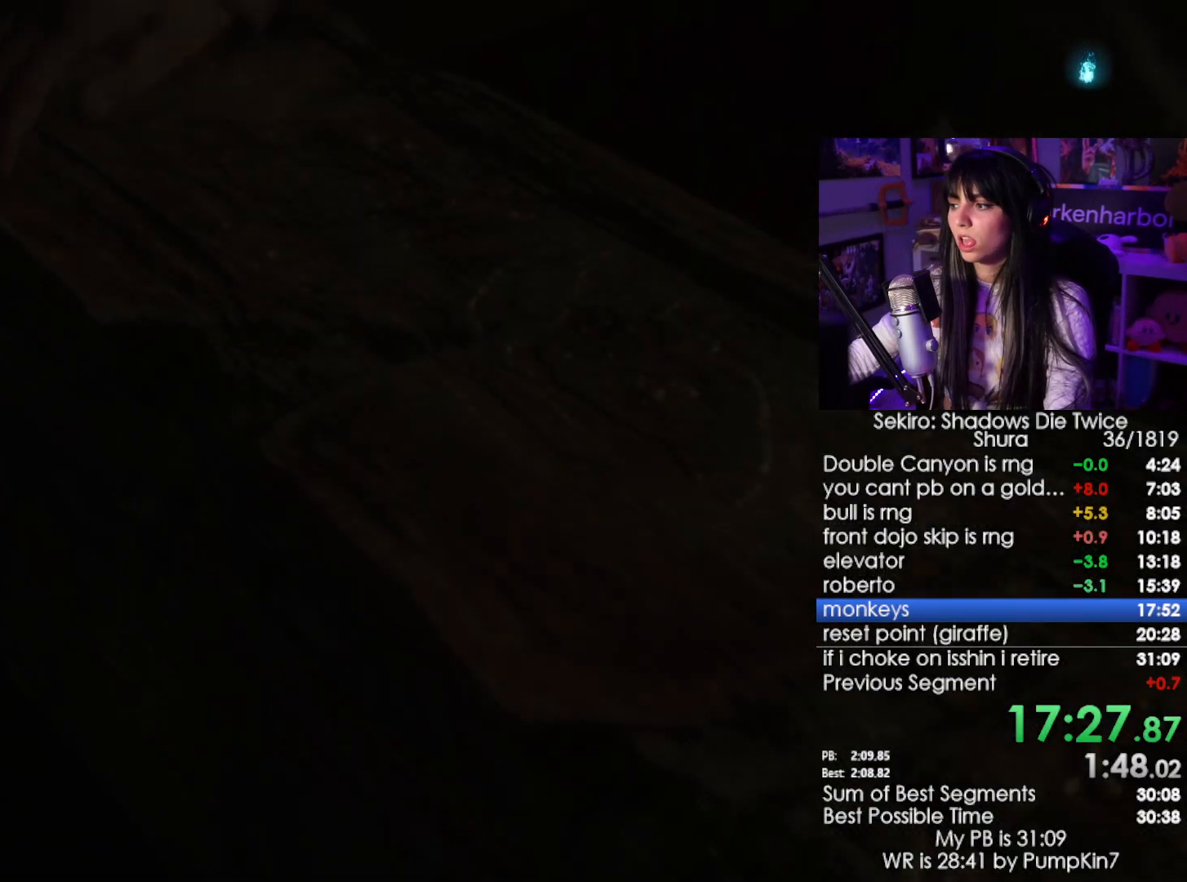
{"keys": [], "mouse": [], "events": [[17, "tab", "down"], [67, "tab", "up"], [167, "tab", "down"], [250, "tab", "up"]]}
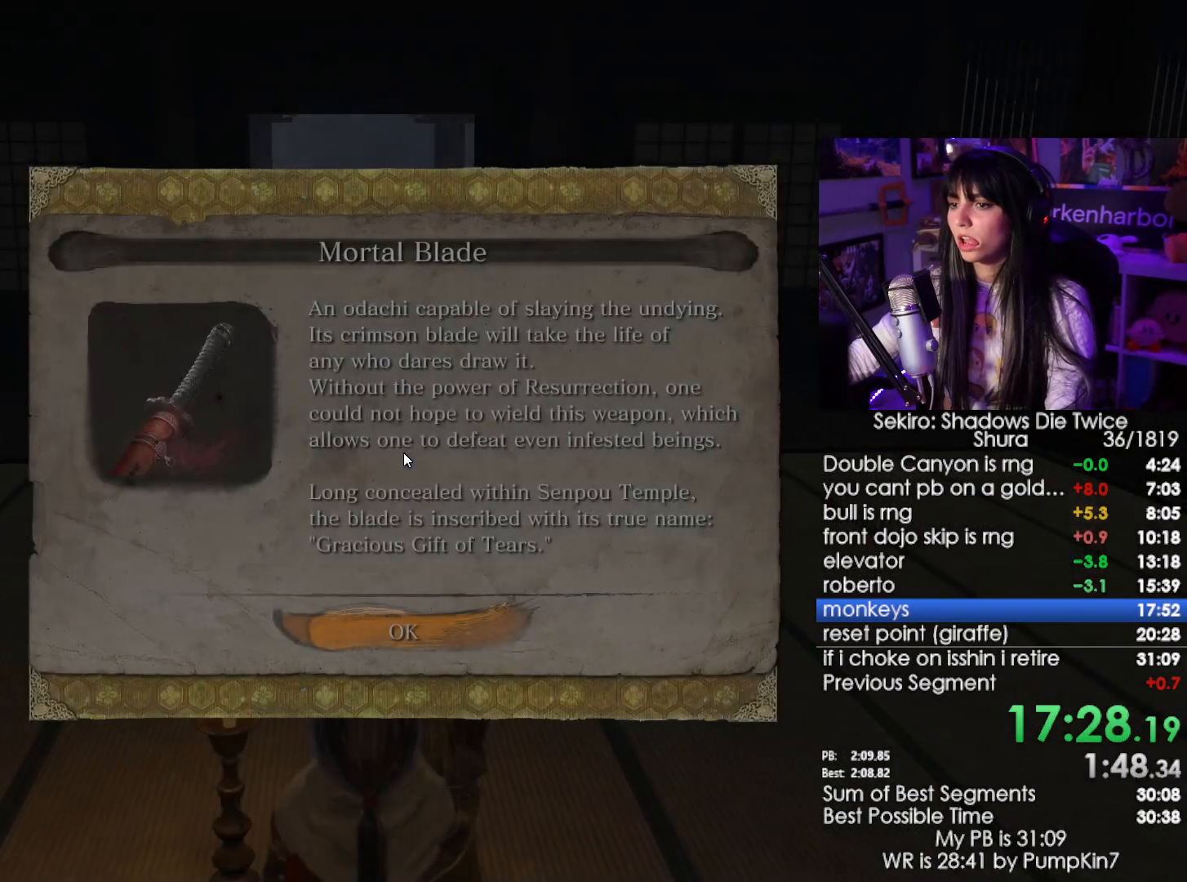
{"keys": ["w"], "mouse": [], "events": [[84, "e", "down"], [184, "e", "up"], [317, "w", "down"]]}
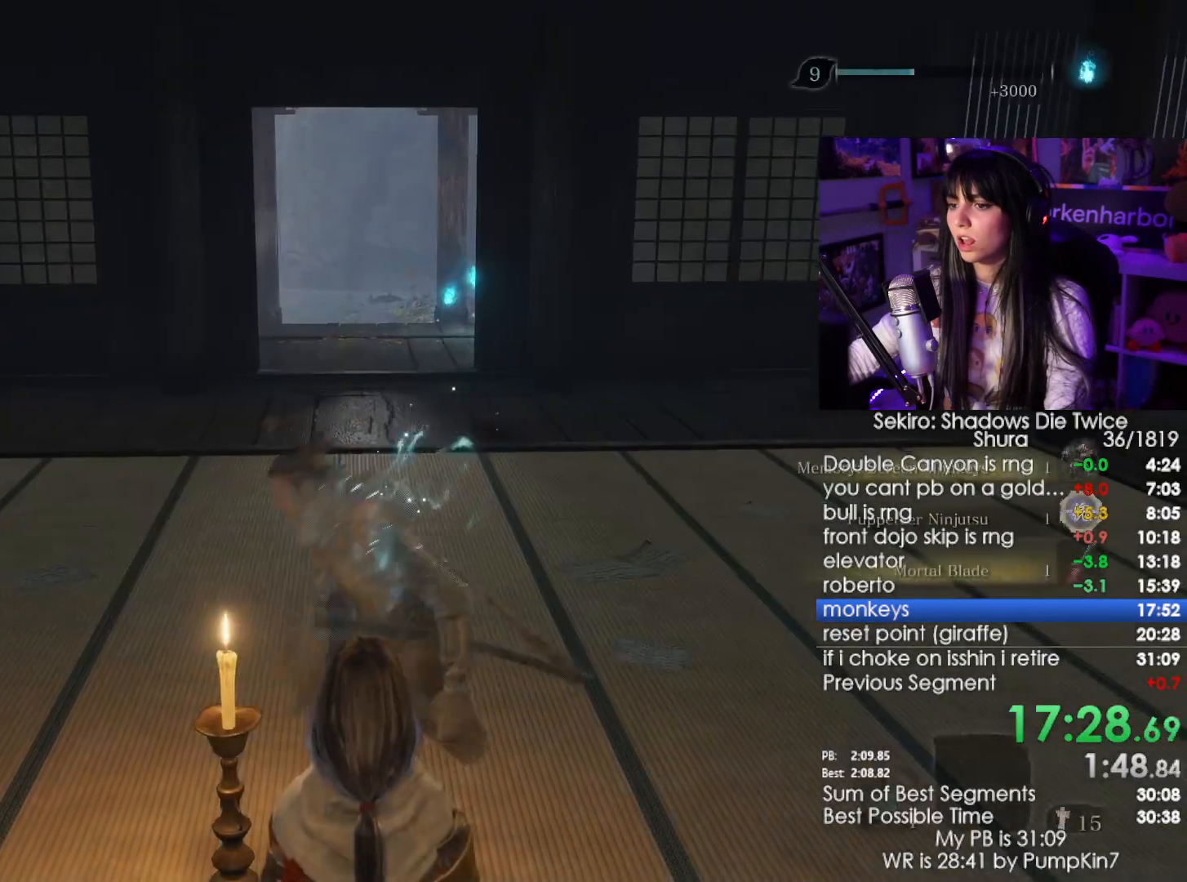
{"keys": ["tab"], "mouse": [], "events": [[334, "tab", "down"], [467, "w", "up"]]}
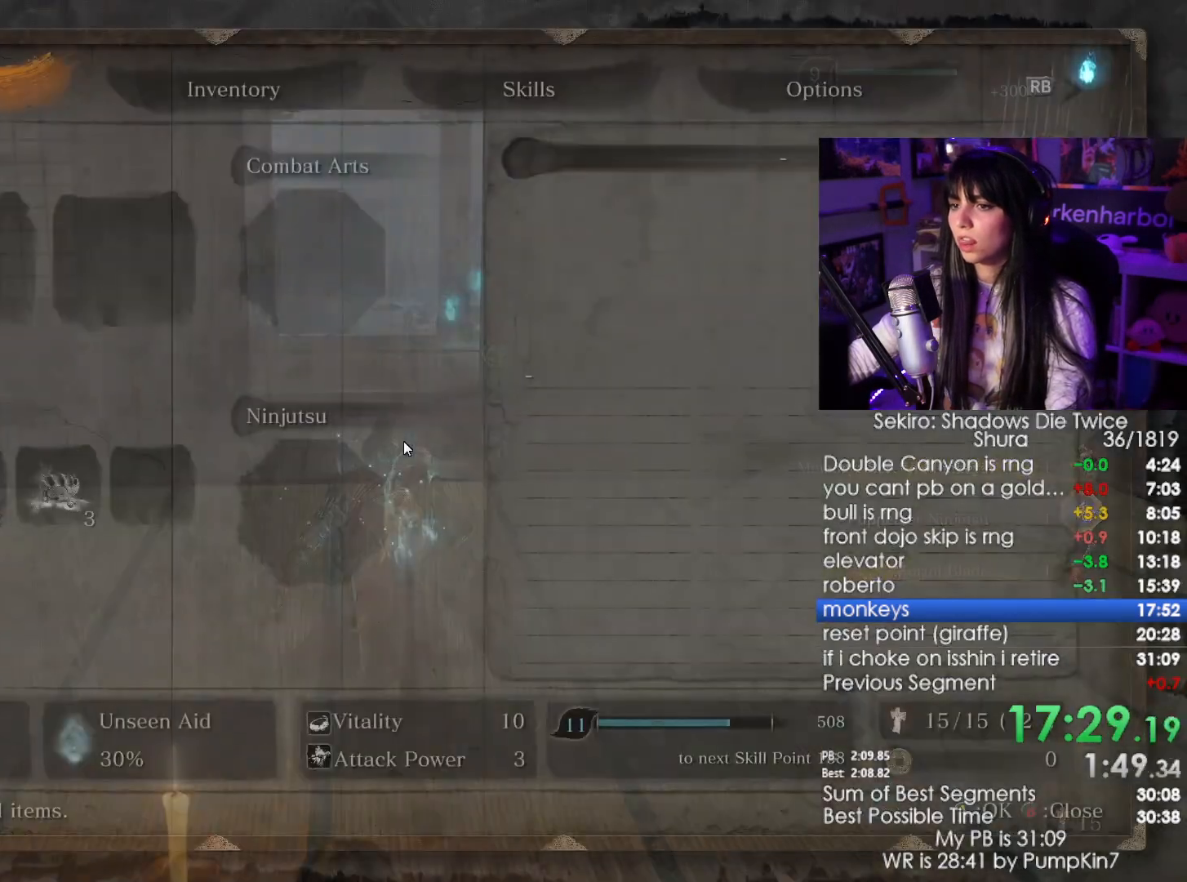
{"keys": [], "mouse": [], "events": [[17, "tab", "up"], [300, "mouse_left", "down"], [400, "mouse_left", "up"]]}
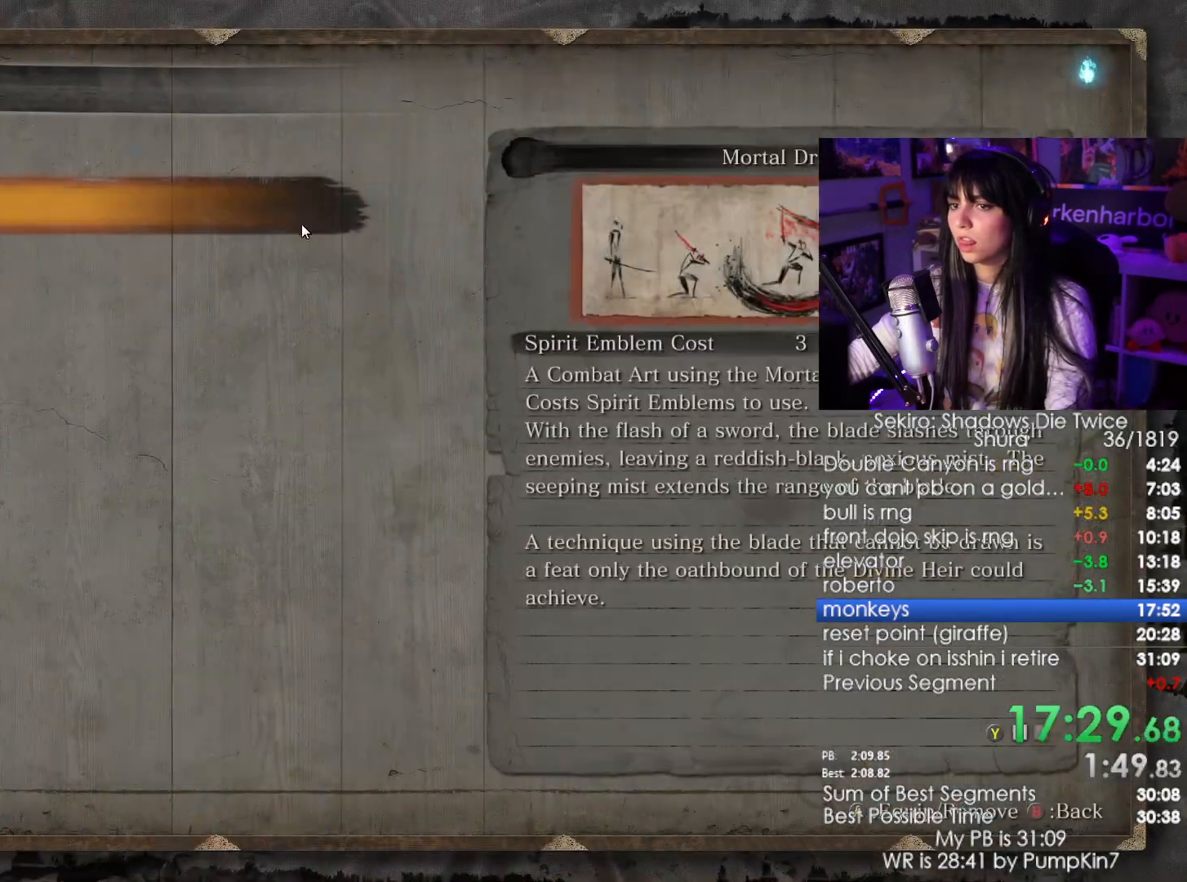
{"keys": [], "mouse": [], "events": [[134, "mouse_left", "down"], [217, "mouse_left", "up"], [267, "tab", "down"], [367, "tab", "up"], [417, "tab", "down"], [450, "tab", "up"]]}
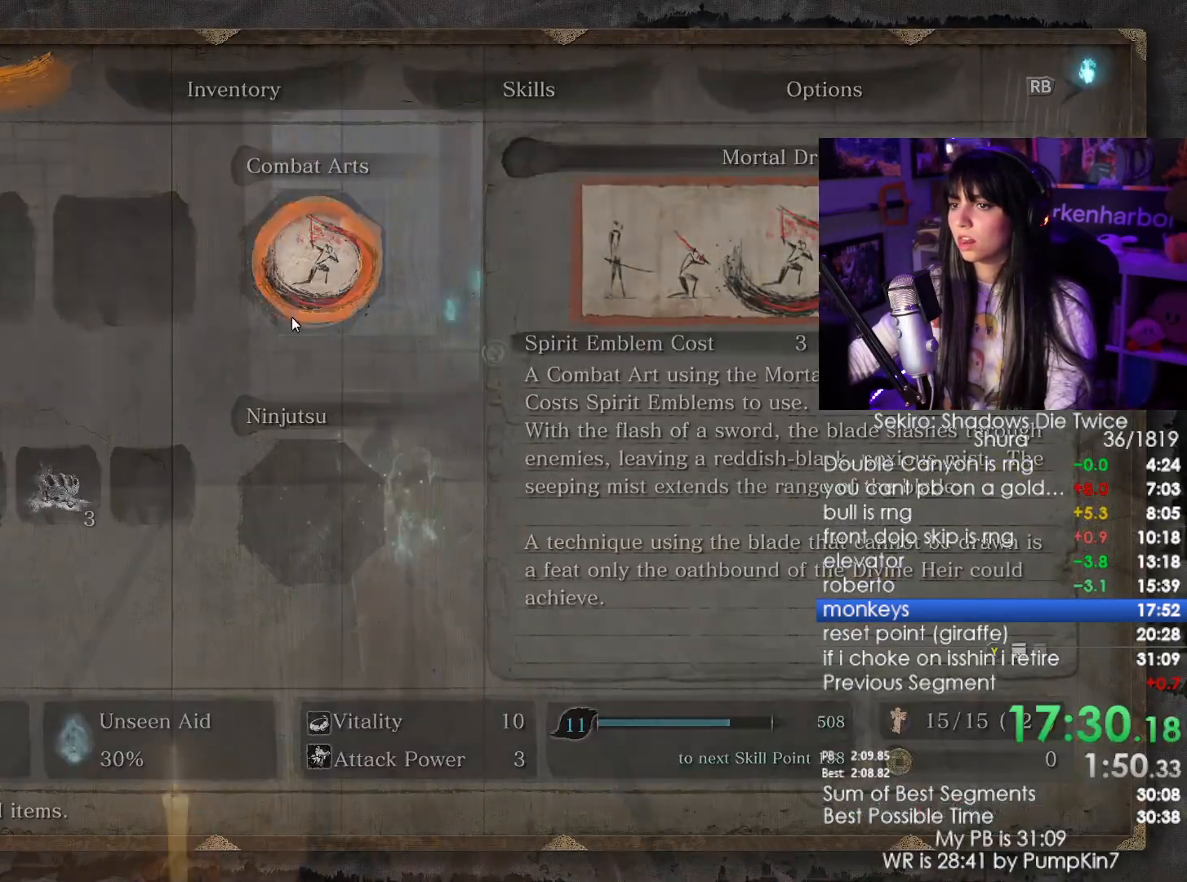
{"keys": ["shift", "w"], "mouse": [], "events": [[50, "w", "down"], [150, "shift", "down"]]}
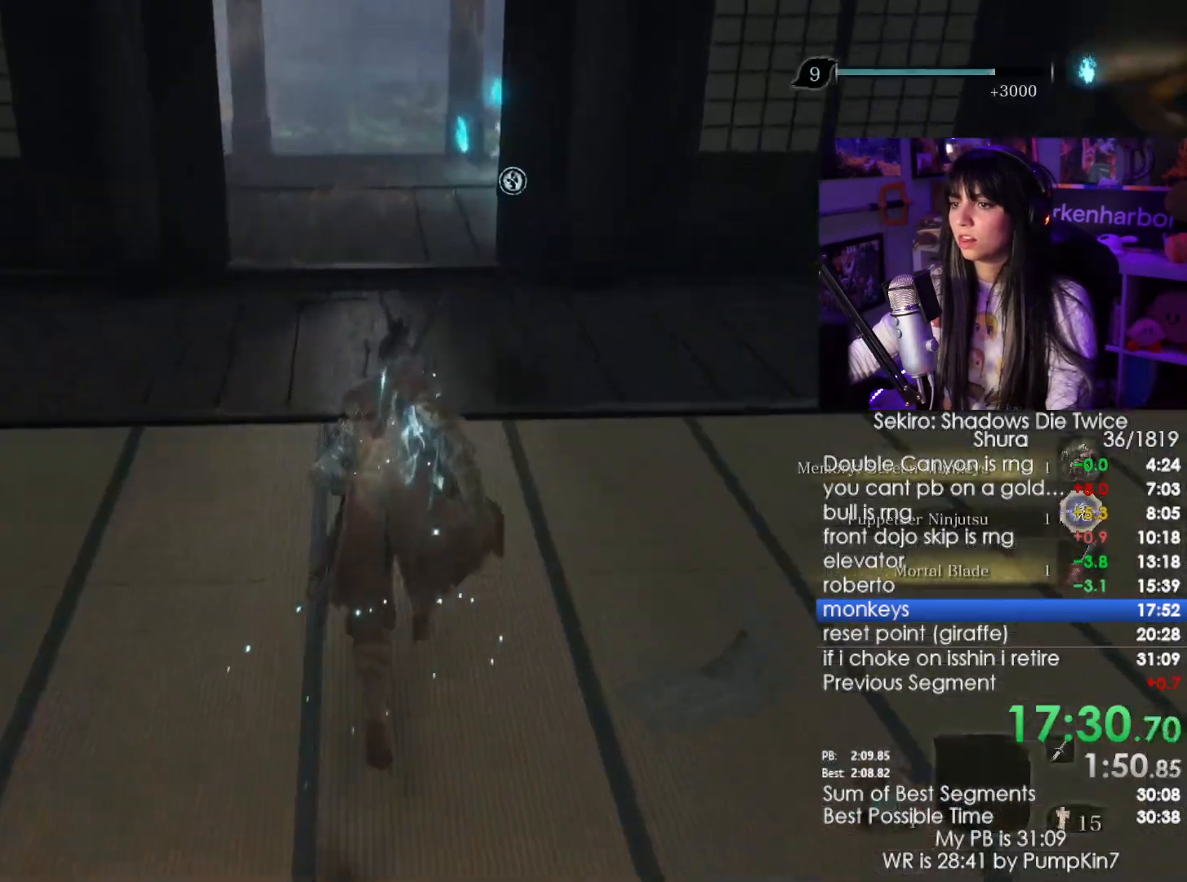
{"keys": ["shift", "w"], "mouse": [], "events": []}
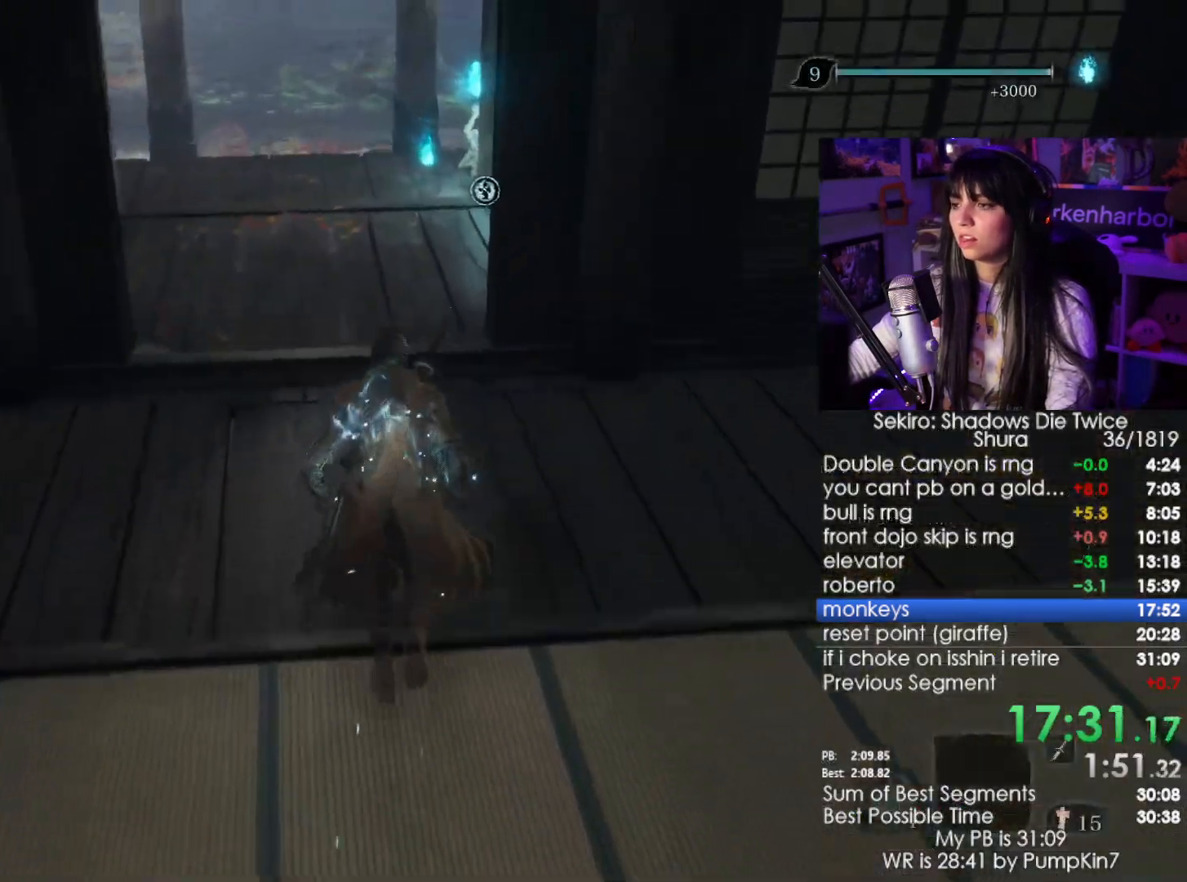
{"keys": ["shift", "w"], "mouse": [], "events": []}
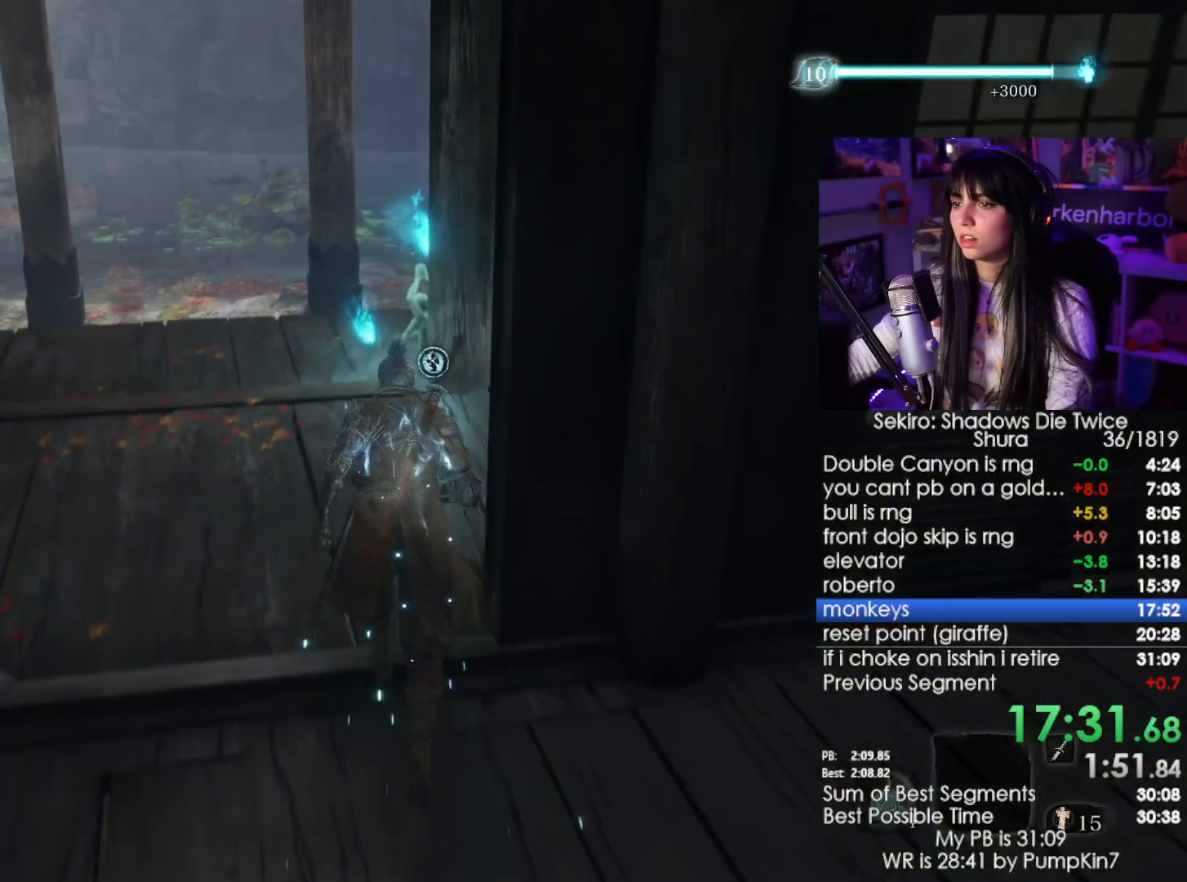
{"keys": ["w"], "mouse": [], "events": [[467, "shift", "up"]]}
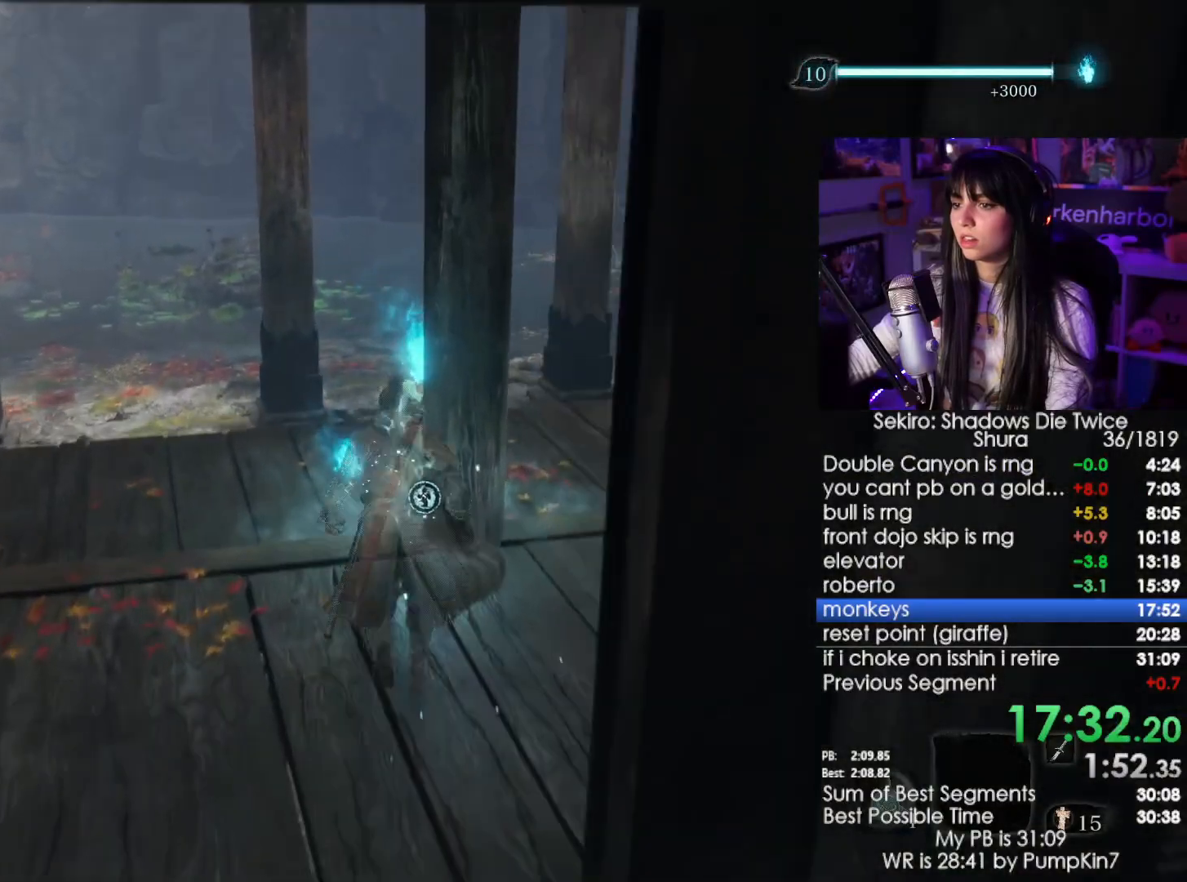
{"keys": [], "mouse": [], "events": [[17, "e", "down"], [67, "e", "up"], [300, "e", "down"], [450, "e", "up"], [450, "w", "up"]]}